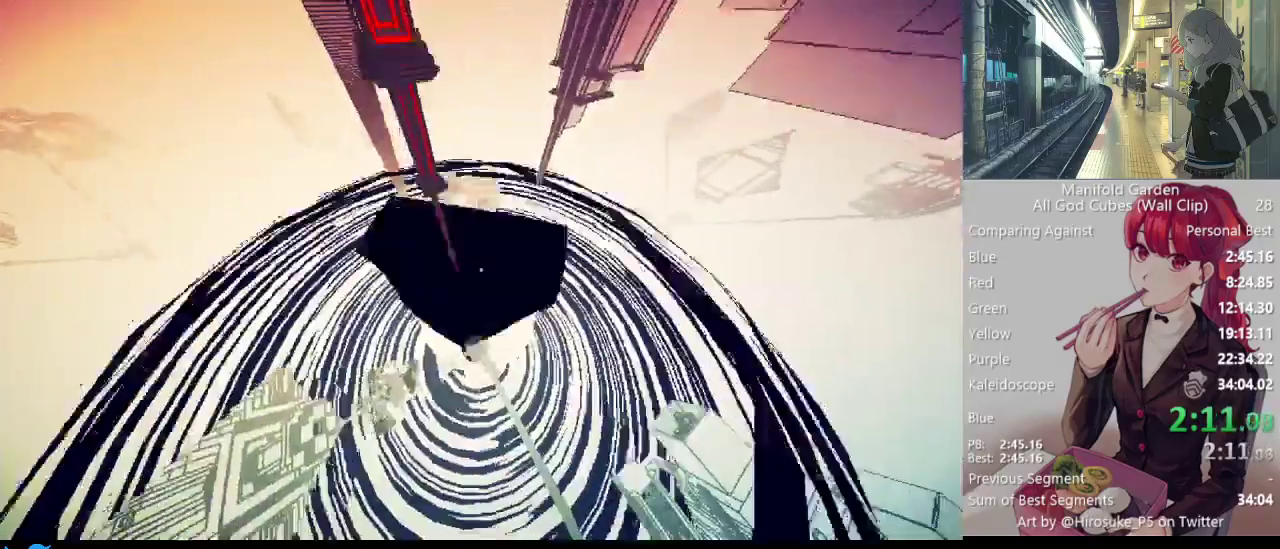
Gameplay with keyboard and mouse; each line is a JSON object with the keys and mouse buttons held at the frame after it. "events" lists presses ("down") and releases ("up") of "1", "2", "3", "4", "5", "a", "alt", "c", "caps_lock", "ctrl", "d", "e", "f", "g", "q", "r", "s", "shift", "space", "t", "tab", "v", "w", "x", "z", "mouse_left", "mouse_wheel" and "mouse_right" between this image and that frame as [ms after this image, input, new state], when the widget could be followed in between. "mouse_left", "mouse_wheel", "mouse_right" = the "left", "wheel", "right" buttons of the "mouse" list. No other keys are recorded. "wheel" means that the mouse wheel is clicked or scrolled. Not read: mouse_move.
{"keys": ["a", "s", "shift"], "mouse": [], "events": [[100, "w", "down"], [200, "w", "up"], [383, "s", "down"]]}
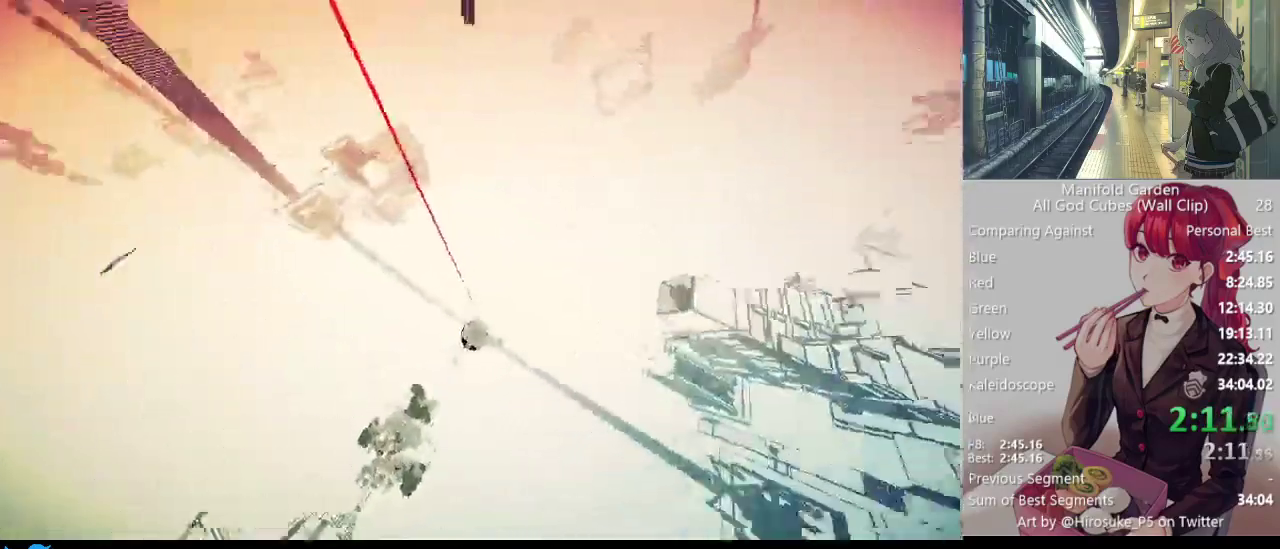
{"keys": ["shift"], "mouse": [], "events": [[217, "s", "up"], [267, "a", "up"]]}
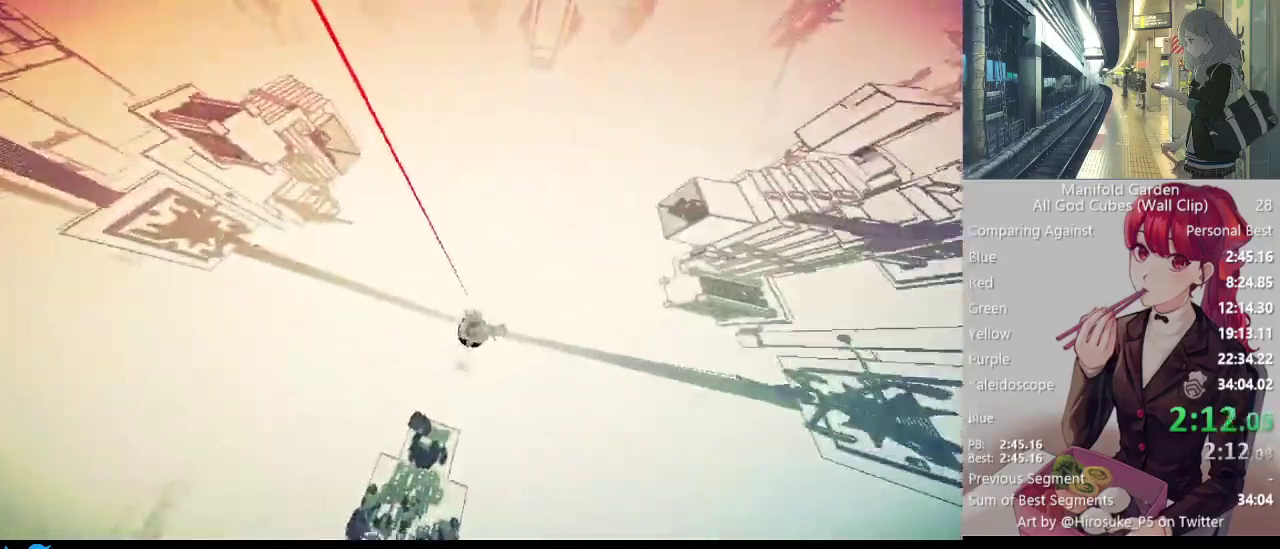
{"keys": ["shift"], "mouse": [], "events": []}
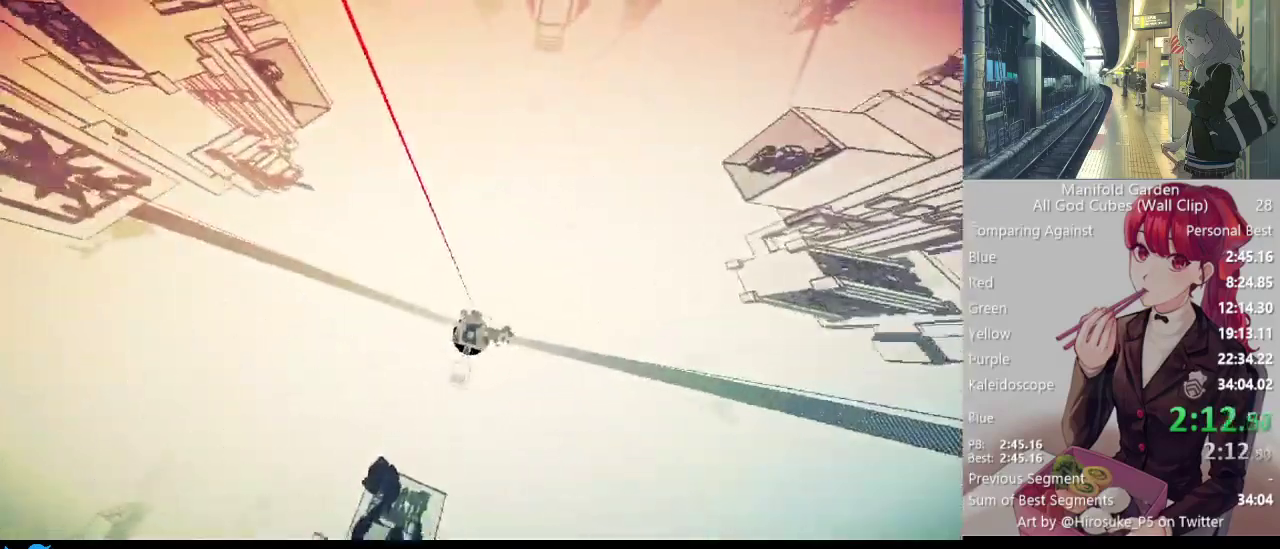
{"keys": ["a", "shift", "w"], "mouse": [], "events": [[333, "w", "down"], [383, "a", "down"]]}
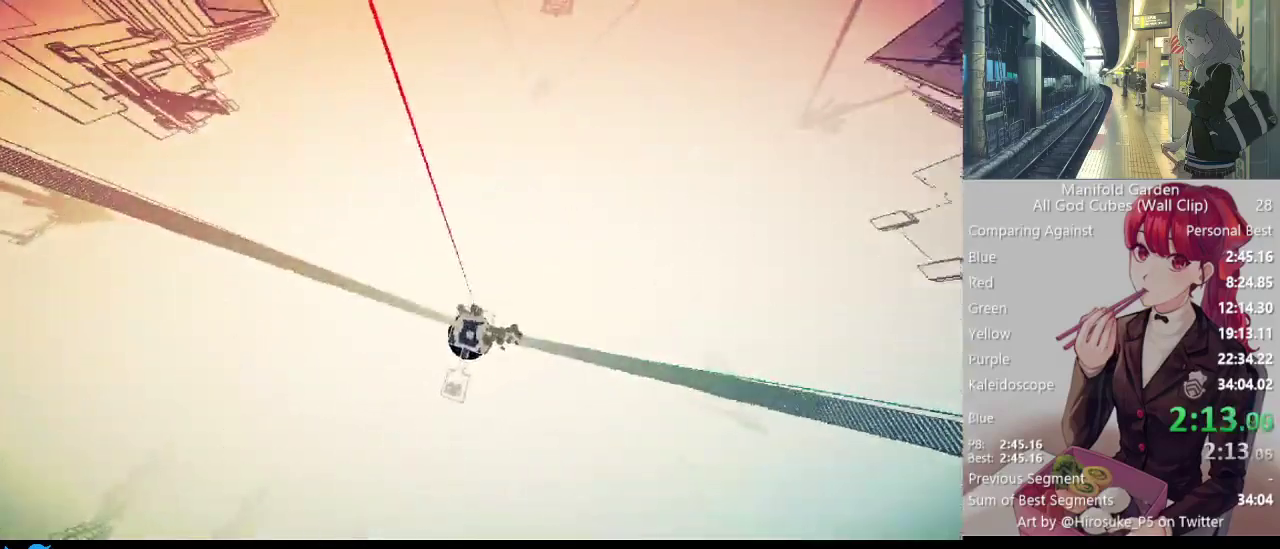
{"keys": ["a", "shift"], "mouse": [], "events": [[17, "w", "up"], [67, "a", "up"], [350, "a", "down"]]}
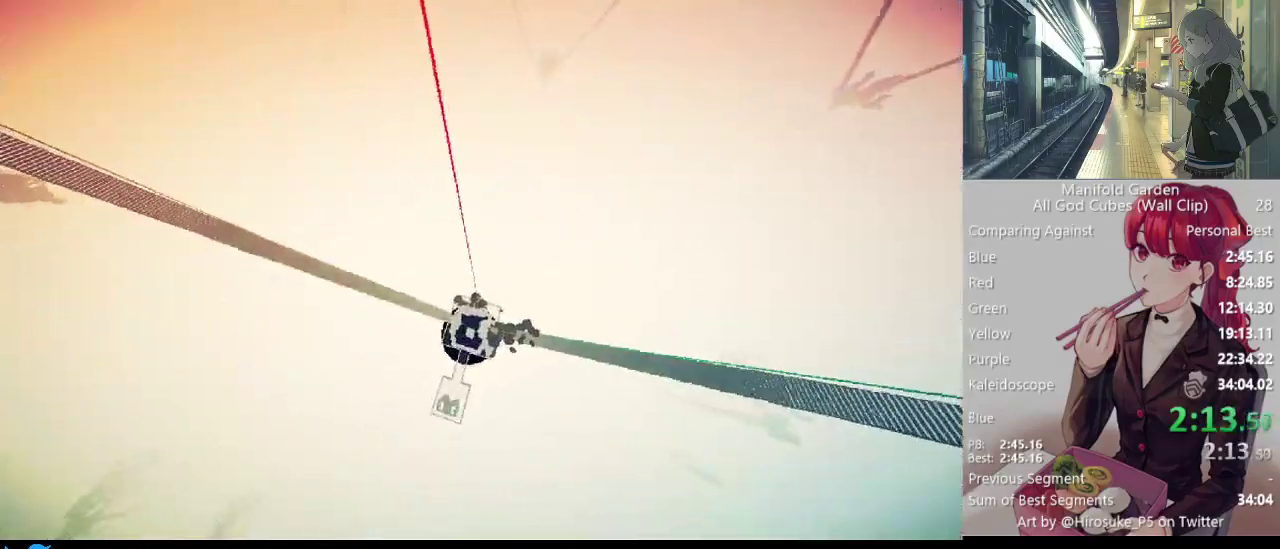
{"keys": ["shift"], "mouse": [], "events": [[133, "a", "up"]]}
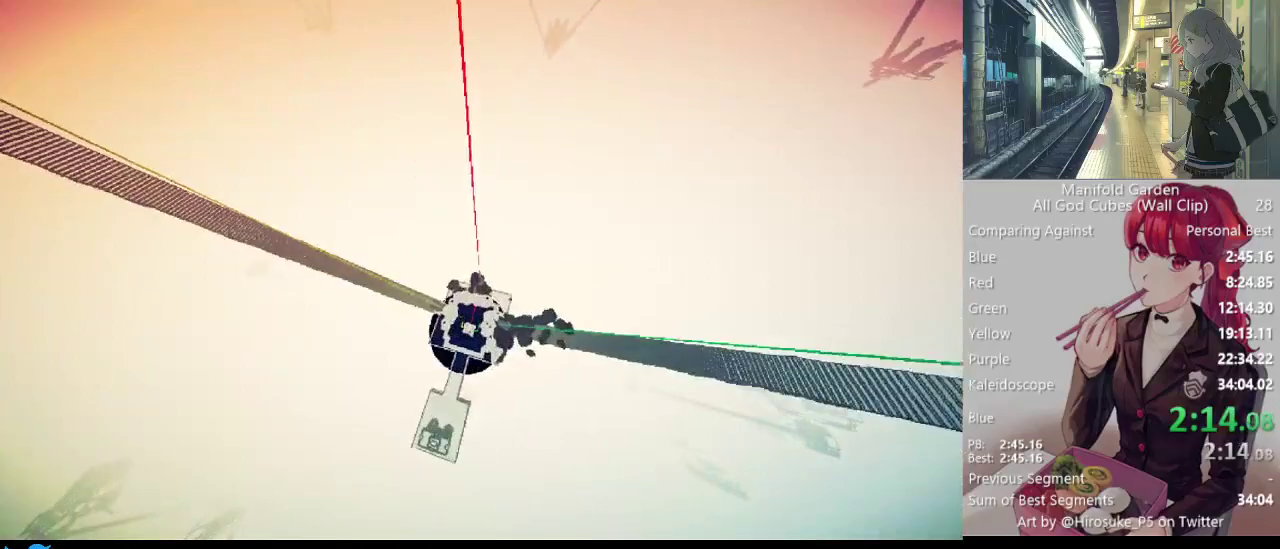
{"keys": ["a", "shift"], "mouse": [], "events": [[333, "a", "down"]]}
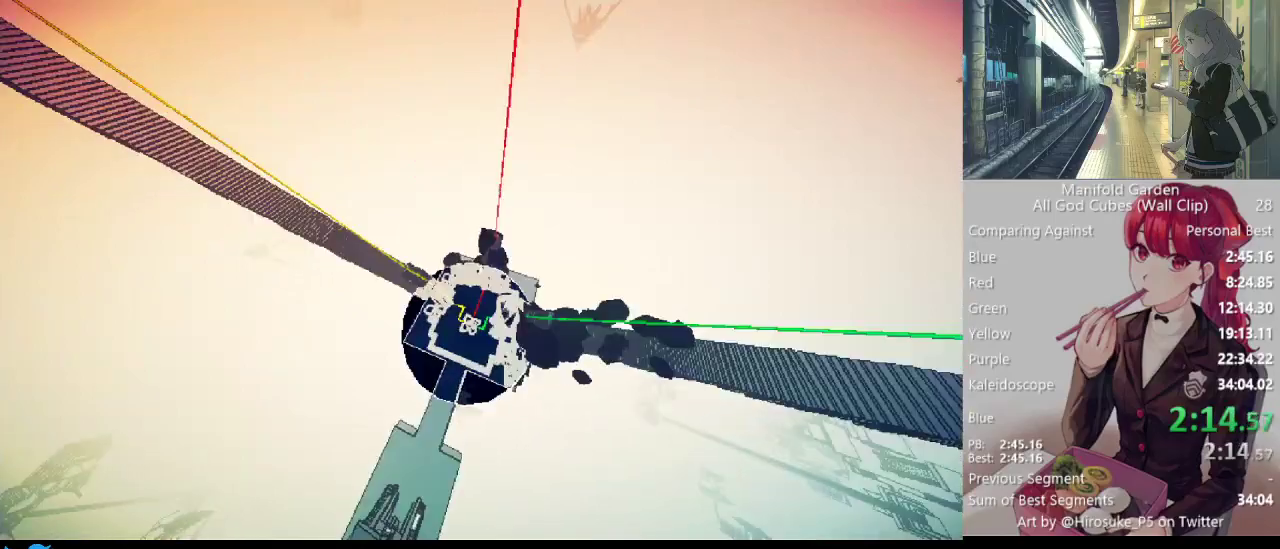
{"keys": ["shift"], "mouse": [], "events": [[167, "a", "up"]]}
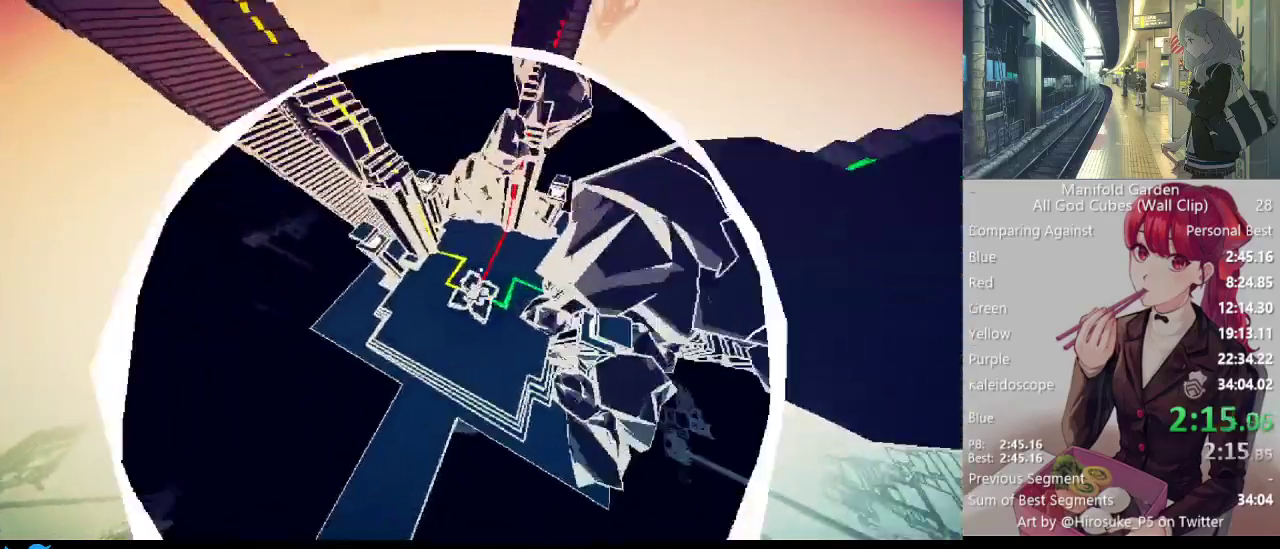
{"keys": ["shift"], "mouse": [], "events": [[183, "w", "down"], [467, "w", "up"]]}
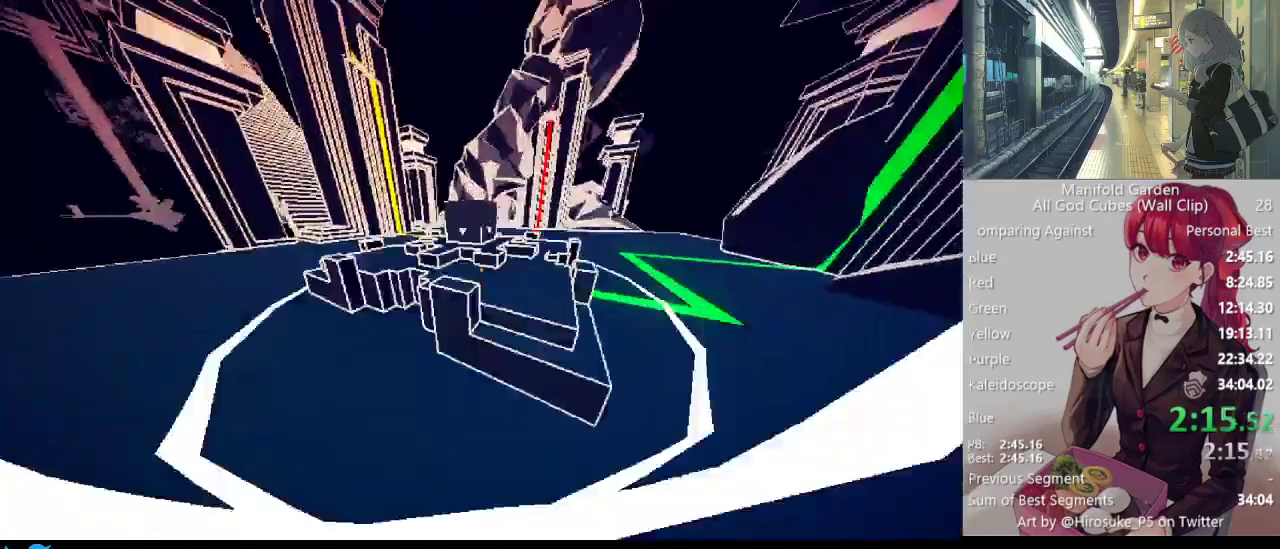
{"keys": ["shift"], "mouse": [], "events": [[250, "mouse_left", "down"], [333, "mouse_left", "up"]]}
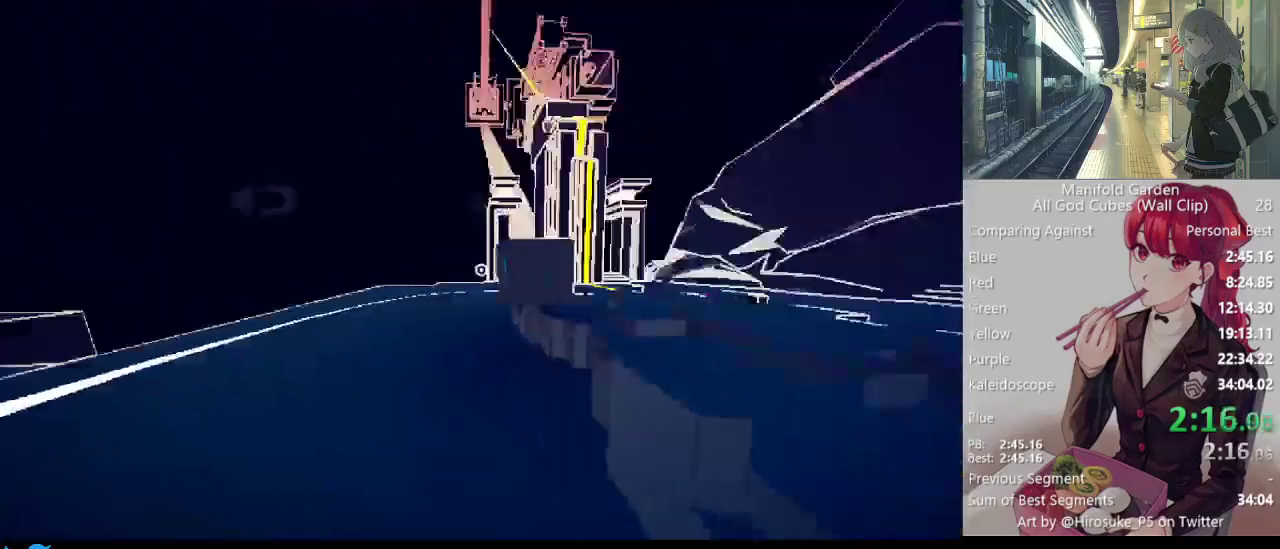
{"keys": ["shift", "w"], "mouse": [], "events": [[67, "w", "down"]]}
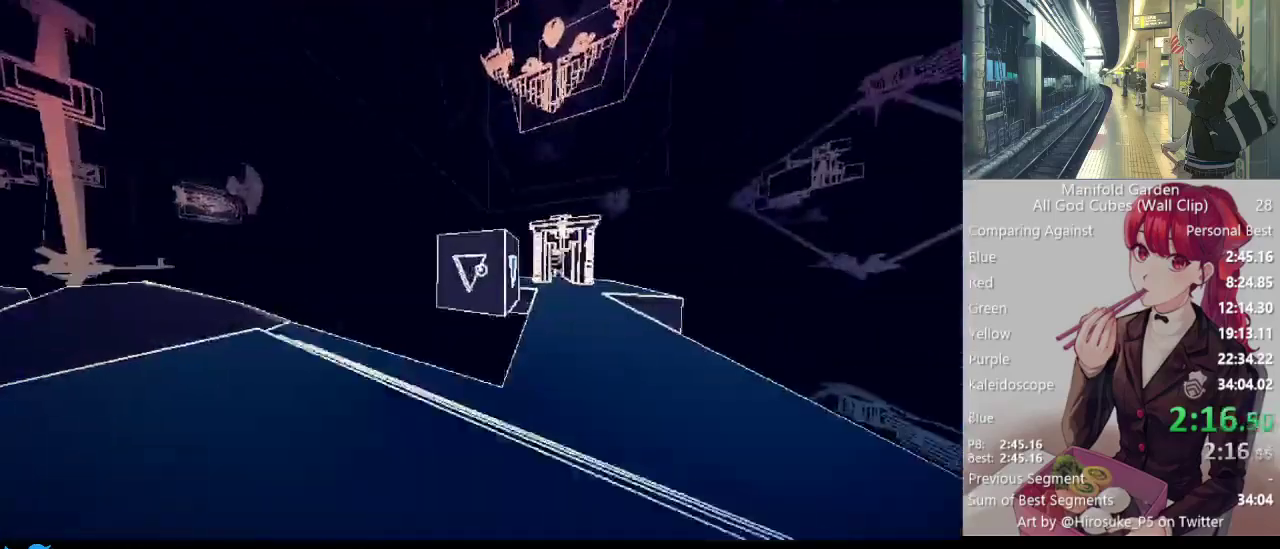
{"keys": ["shift", "w"], "mouse": [], "events": []}
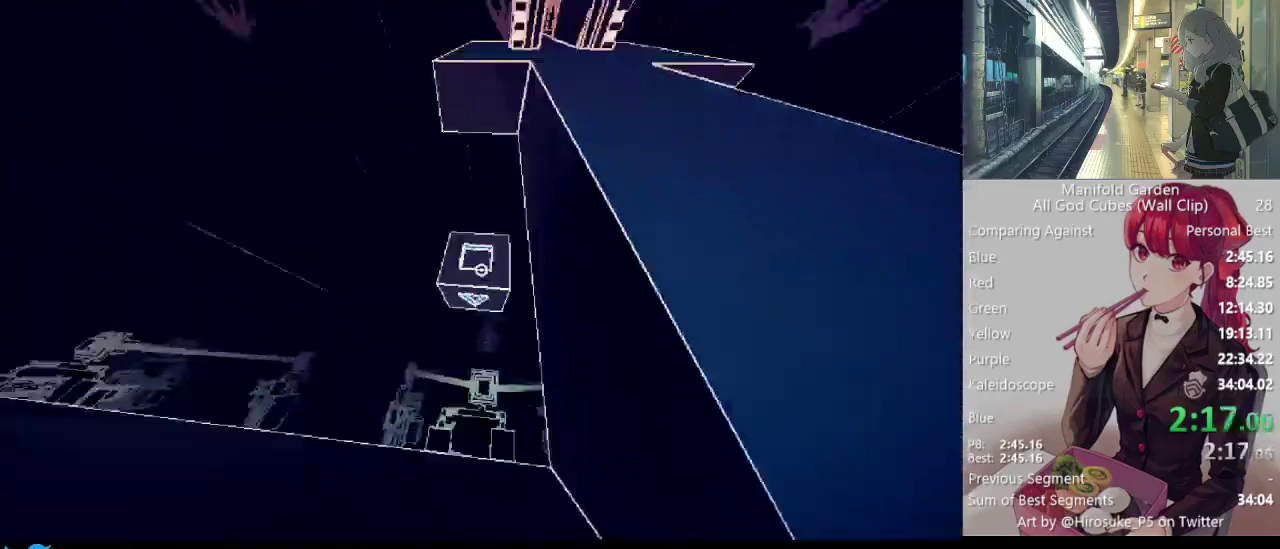
{"keys": ["shift", "w"], "mouse": [], "events": []}
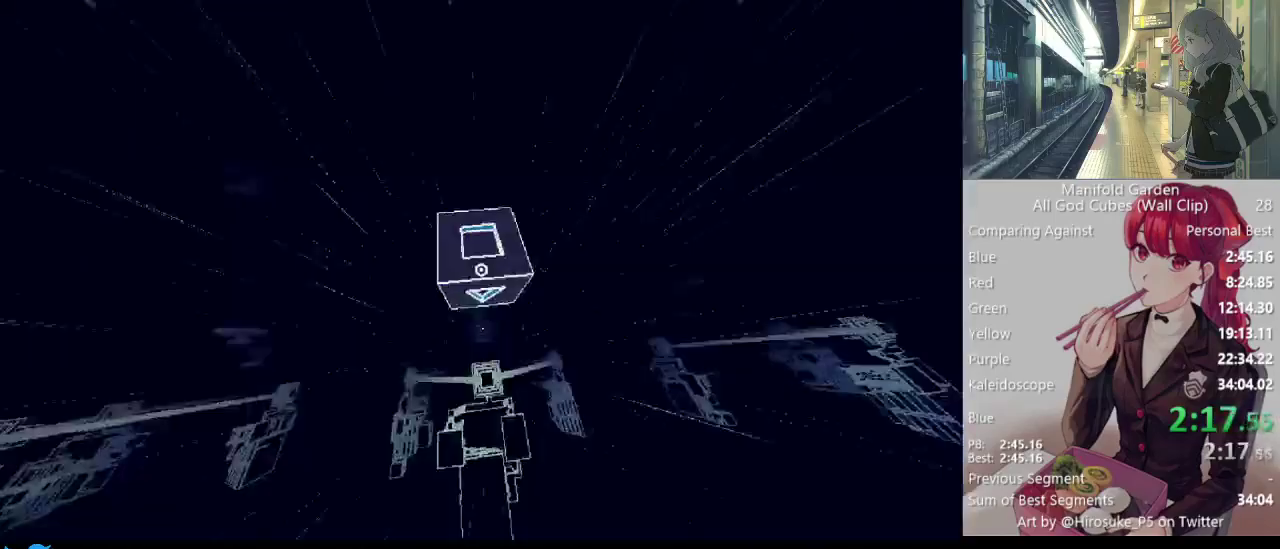
{"keys": ["shift", "w"], "mouse": [], "events": []}
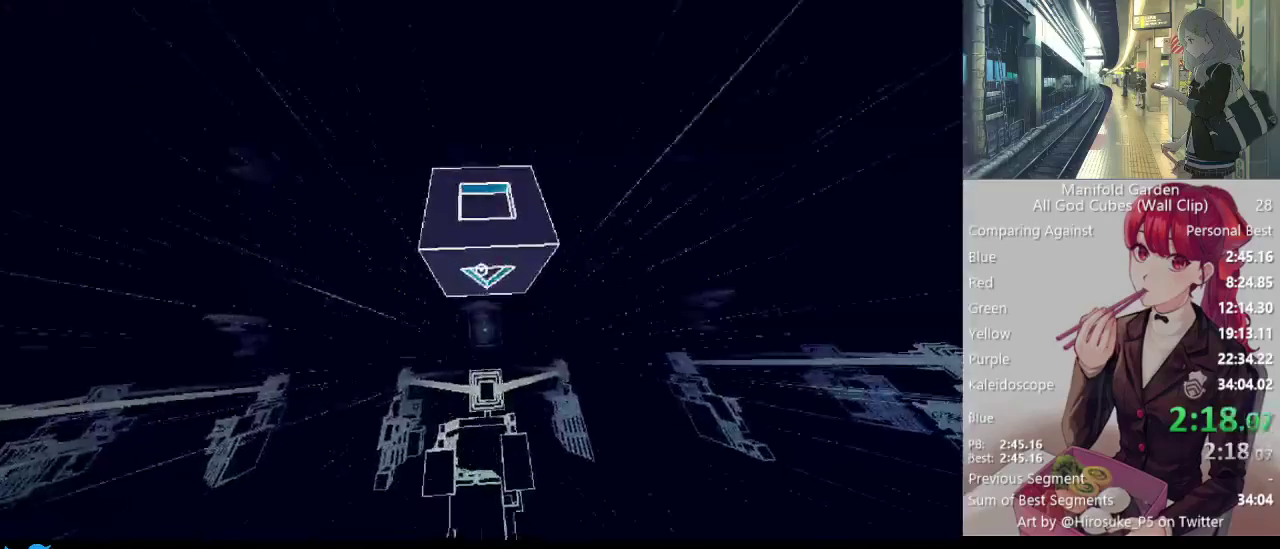
{"keys": ["shift", "w"], "mouse": [], "events": []}
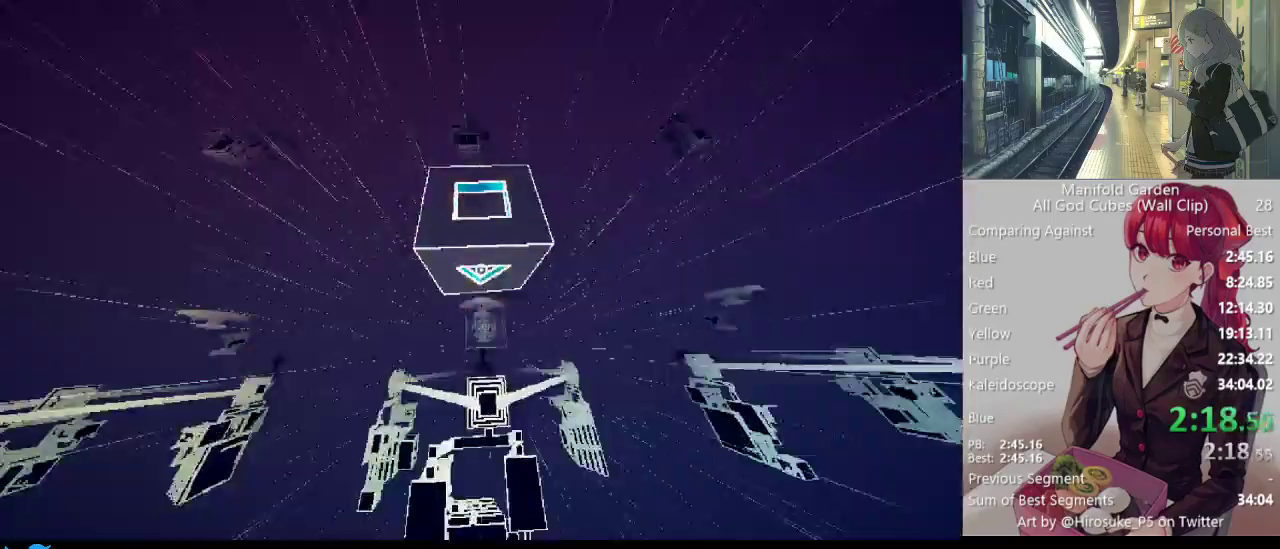
{"keys": ["shift", "w"], "mouse": [], "events": []}
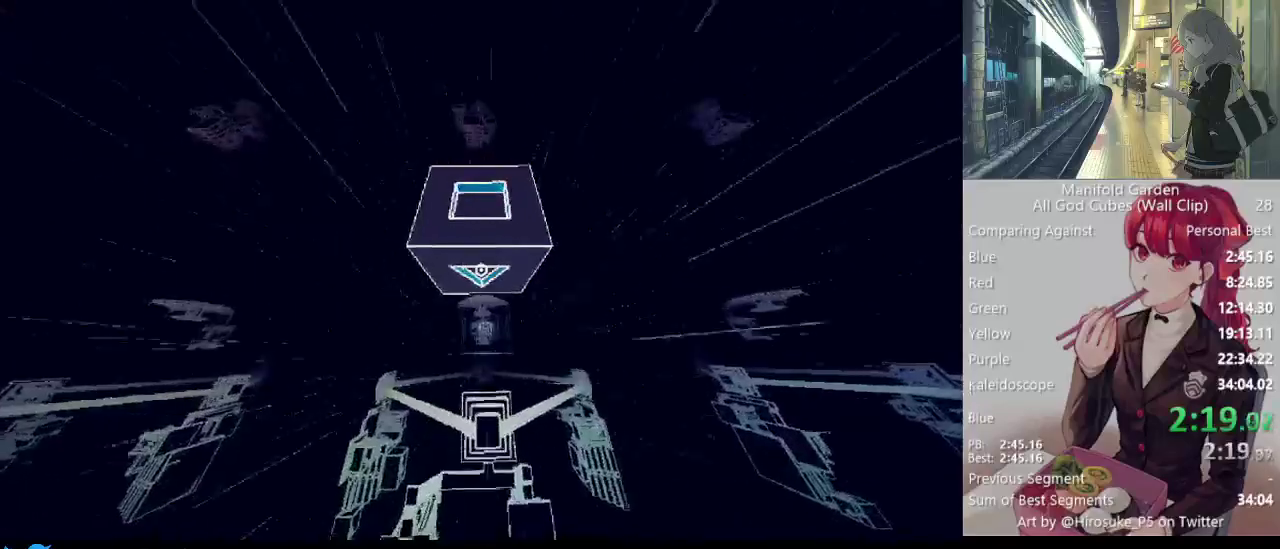
{"keys": ["shift", "w"], "mouse": [], "events": []}
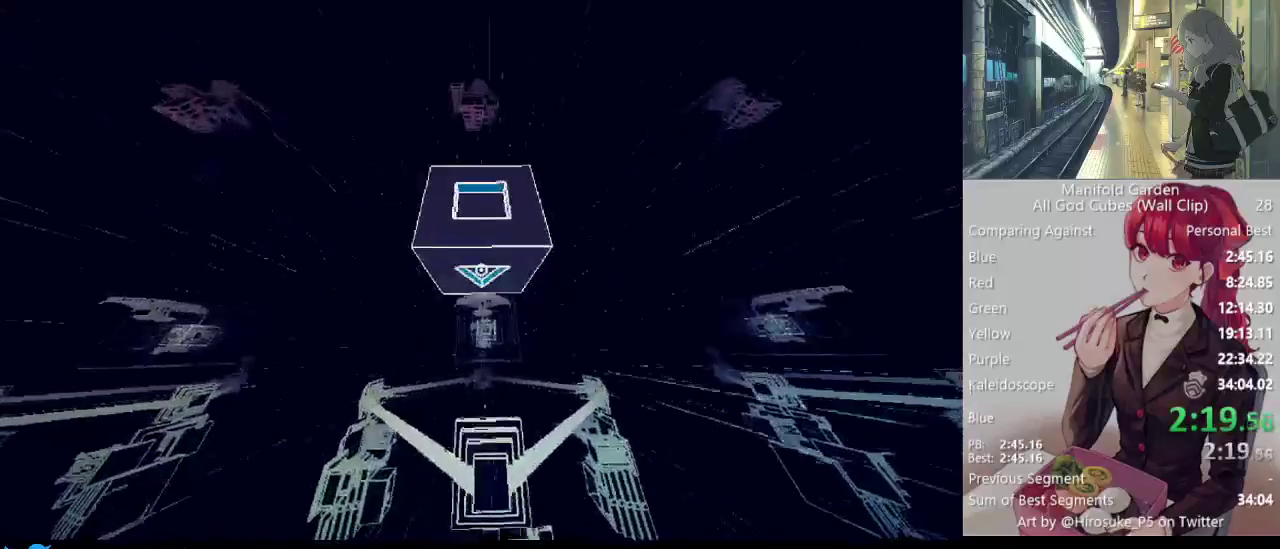
{"keys": ["d", "shift", "w"], "mouse": [], "events": [[417, "d", "down"]]}
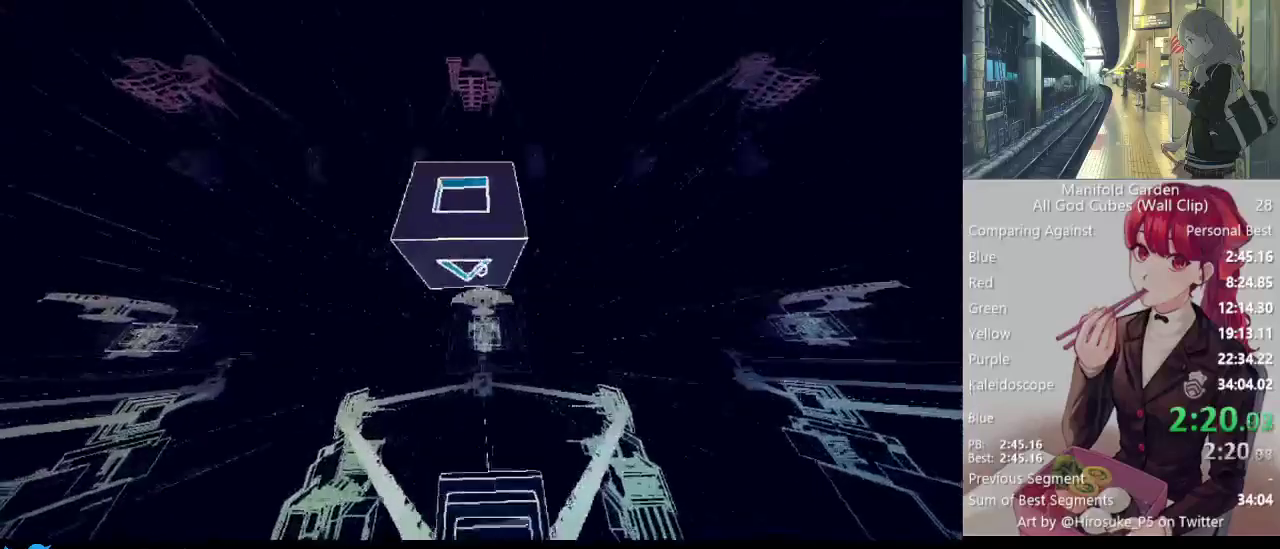
{"keys": ["d", "shift", "w"], "mouse": [], "events": []}
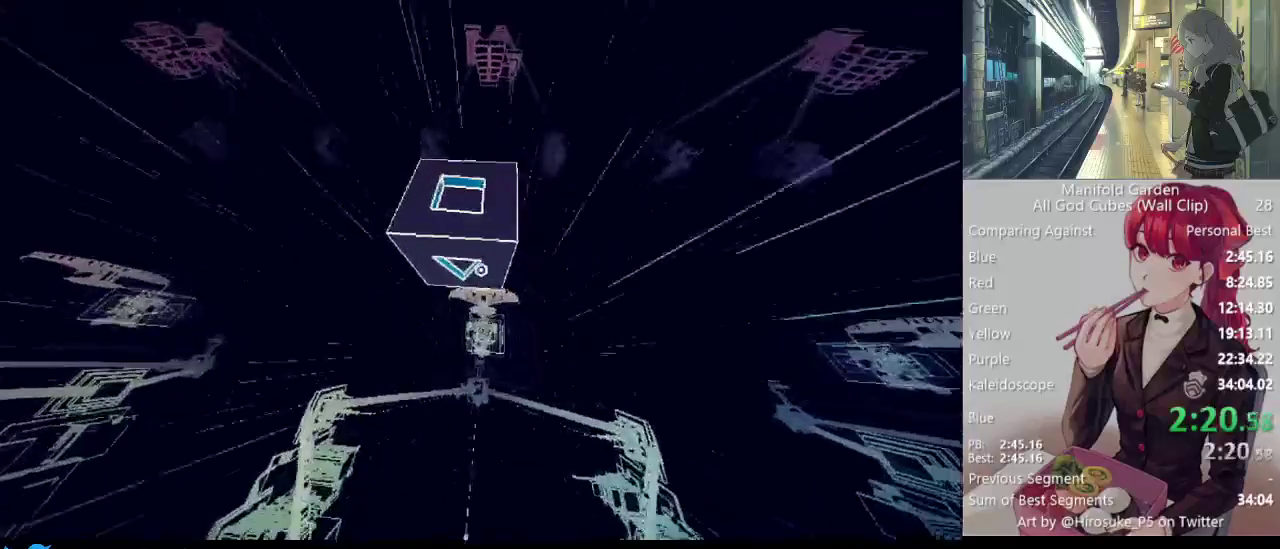
{"keys": ["d", "shift", "w"], "mouse": [], "events": []}
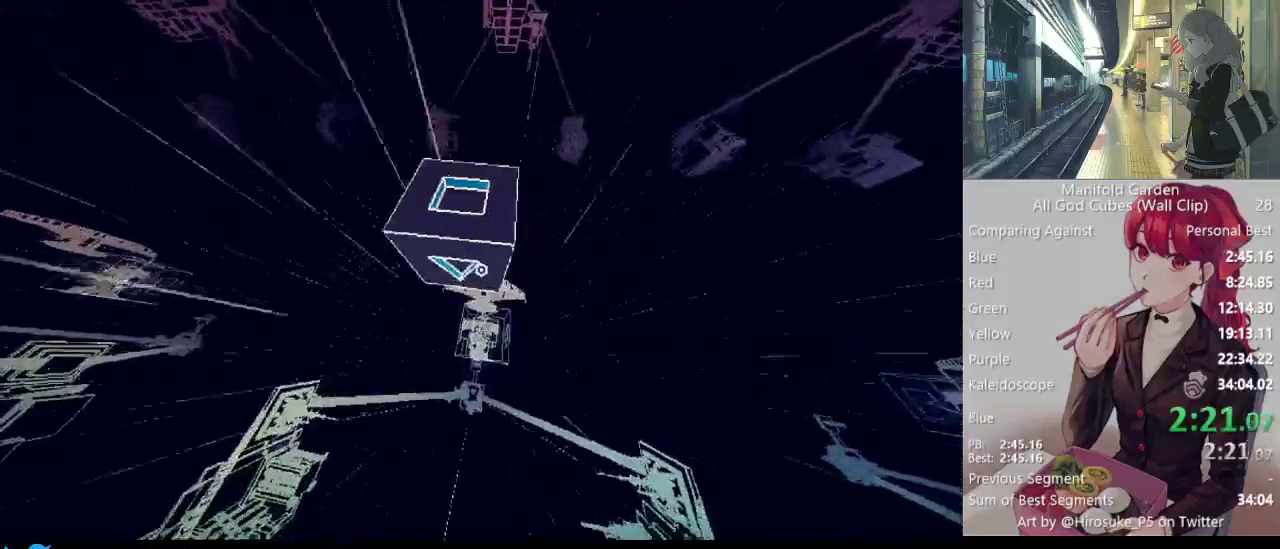
{"keys": ["d", "shift", "w"], "mouse": [], "events": []}
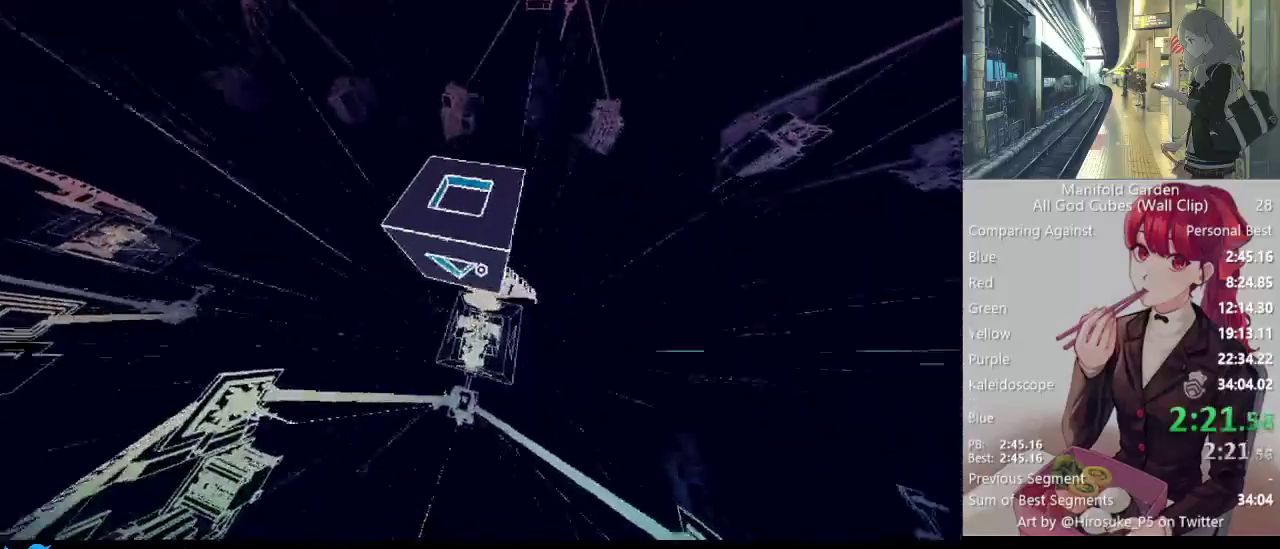
{"keys": ["d", "shift"], "mouse": [], "events": [[250, "w", "up"]]}
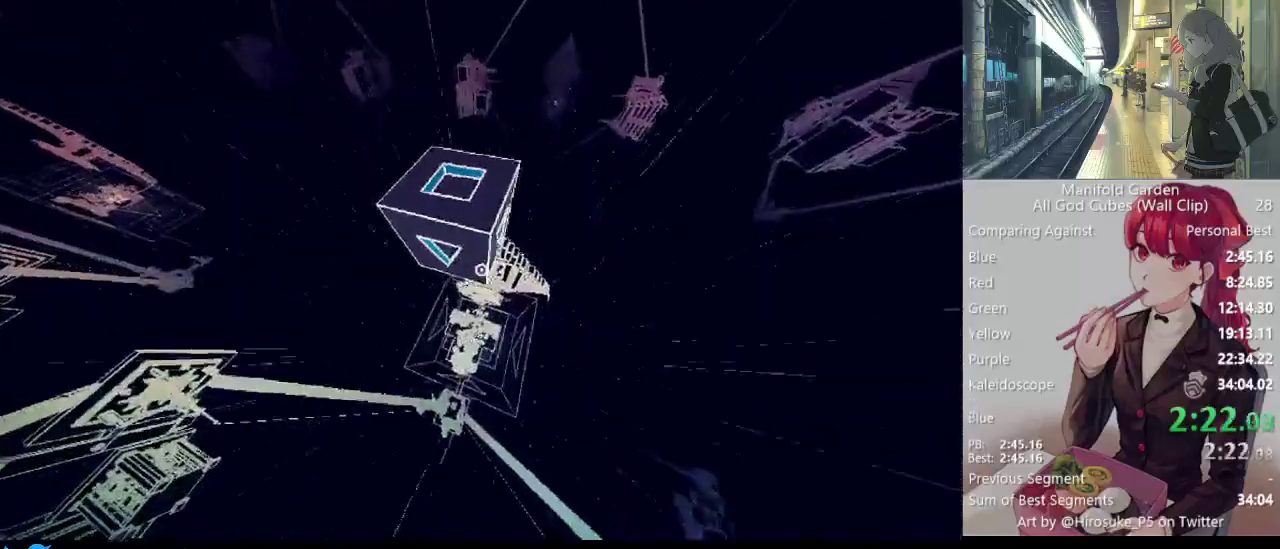
{"keys": ["d", "shift", "w"], "mouse": [], "events": [[17, "w", "down"], [217, "w", "up"], [300, "w", "down"]]}
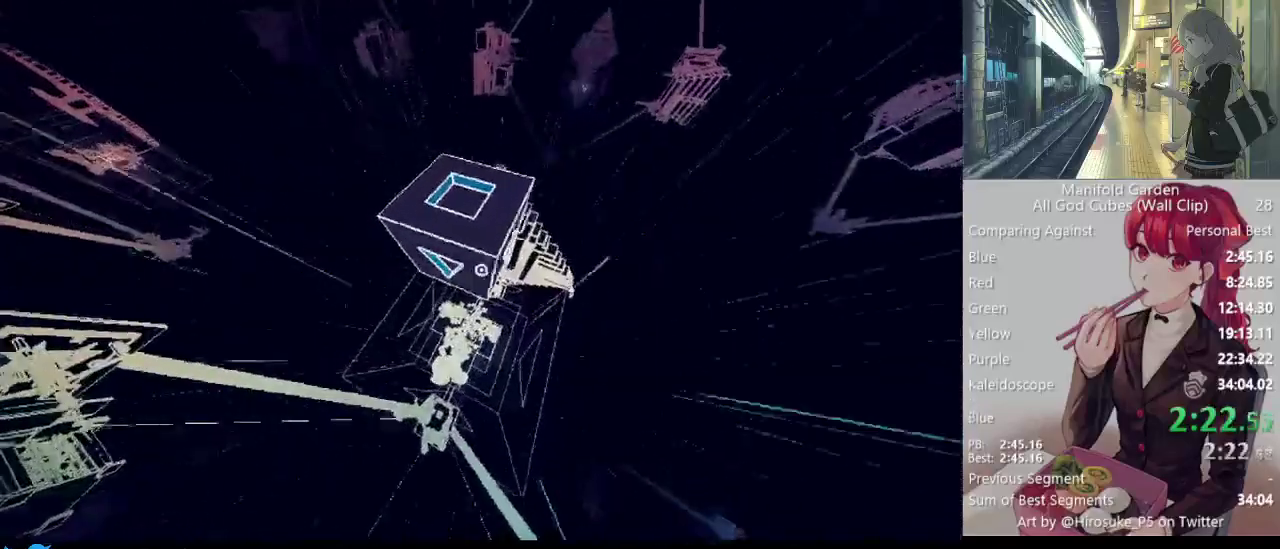
{"keys": ["shift"], "mouse": [], "events": [[317, "d", "up"], [367, "w", "up"]]}
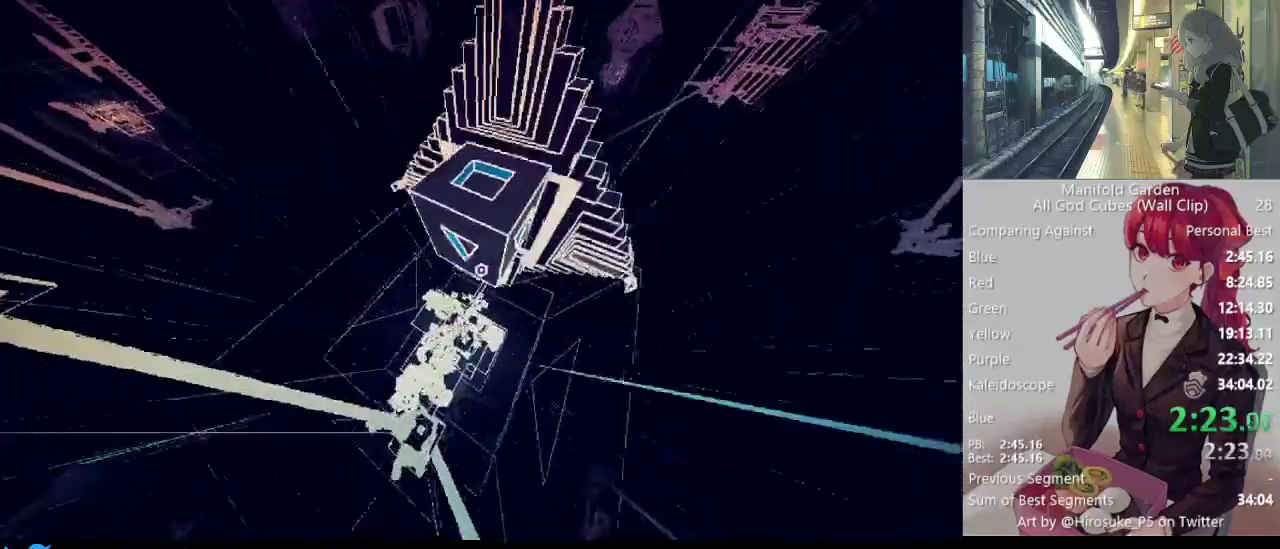
{"keys": ["shift"], "mouse": [], "events": []}
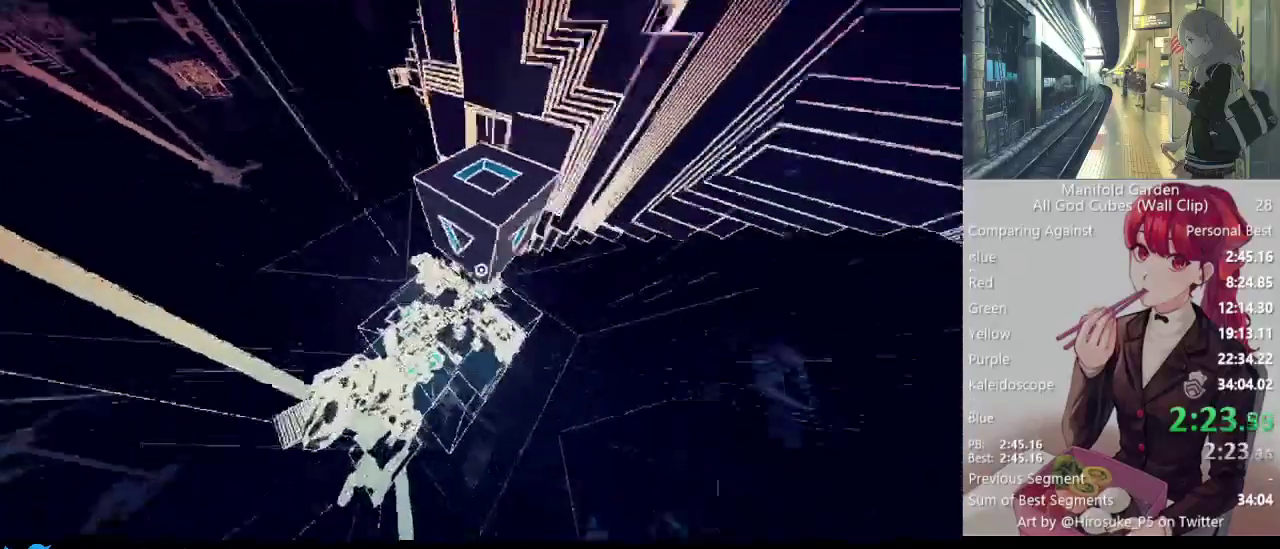
{"keys": ["shift"], "mouse": [], "events": []}
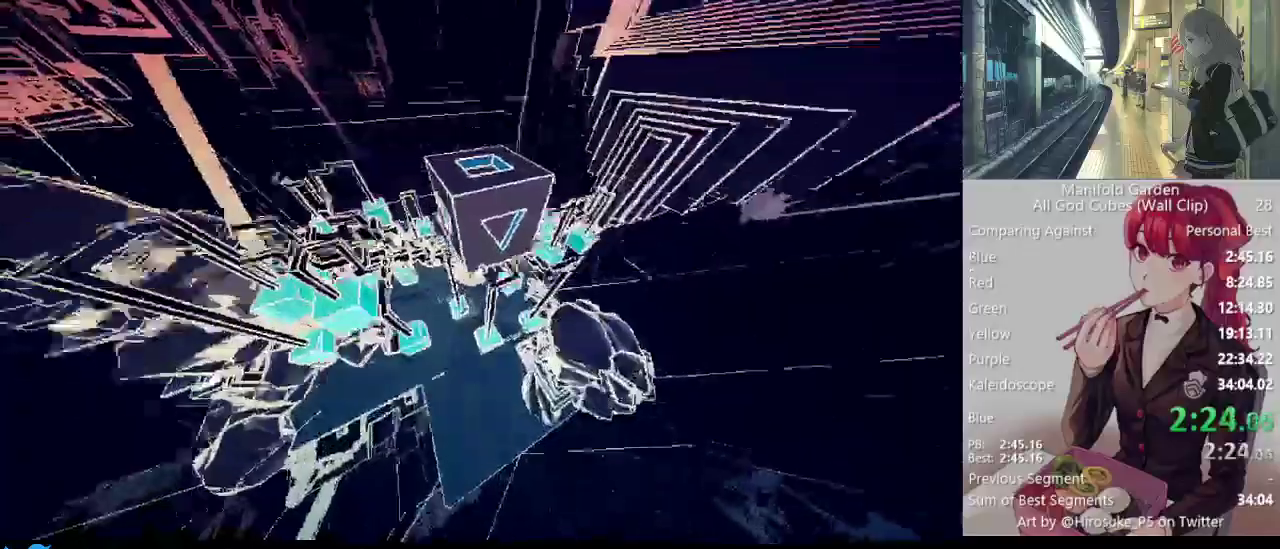
{"keys": ["shift", "w"], "mouse": [], "events": [[133, "w", "down"]]}
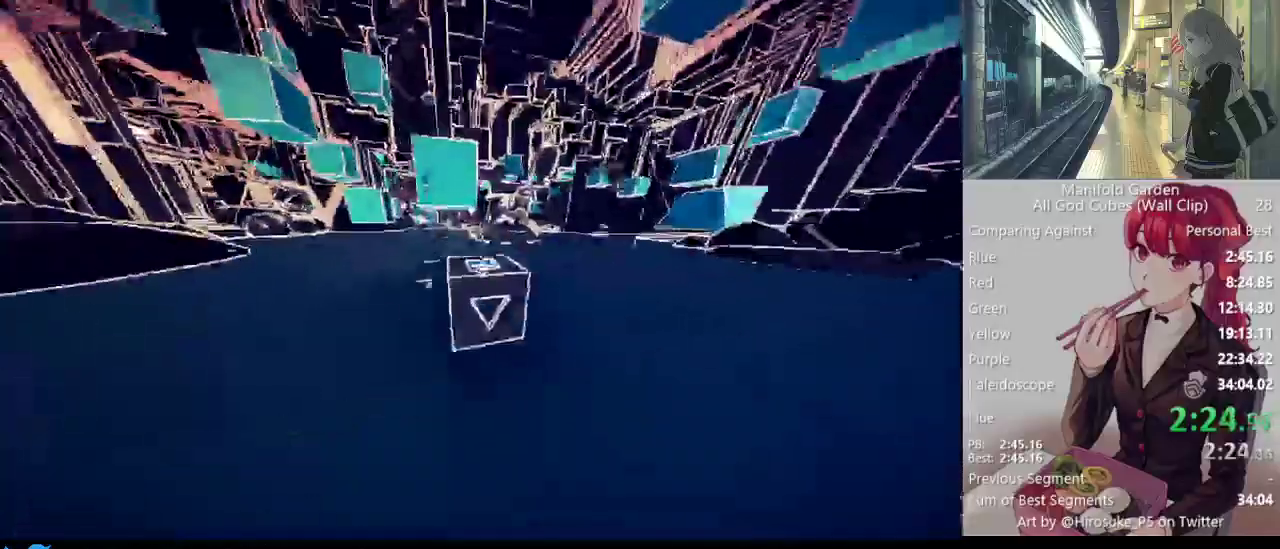
{"keys": ["shift", "w"], "mouse": [], "events": []}
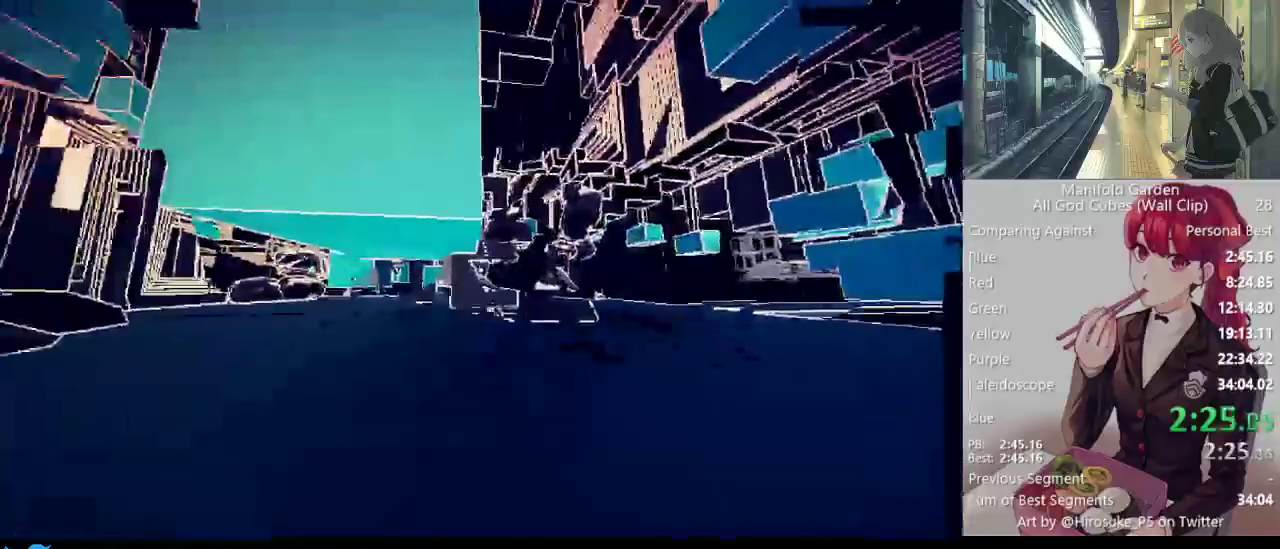
{"keys": [], "mouse": [], "events": [[67, "shift", "up"], [67, "w", "up"]]}